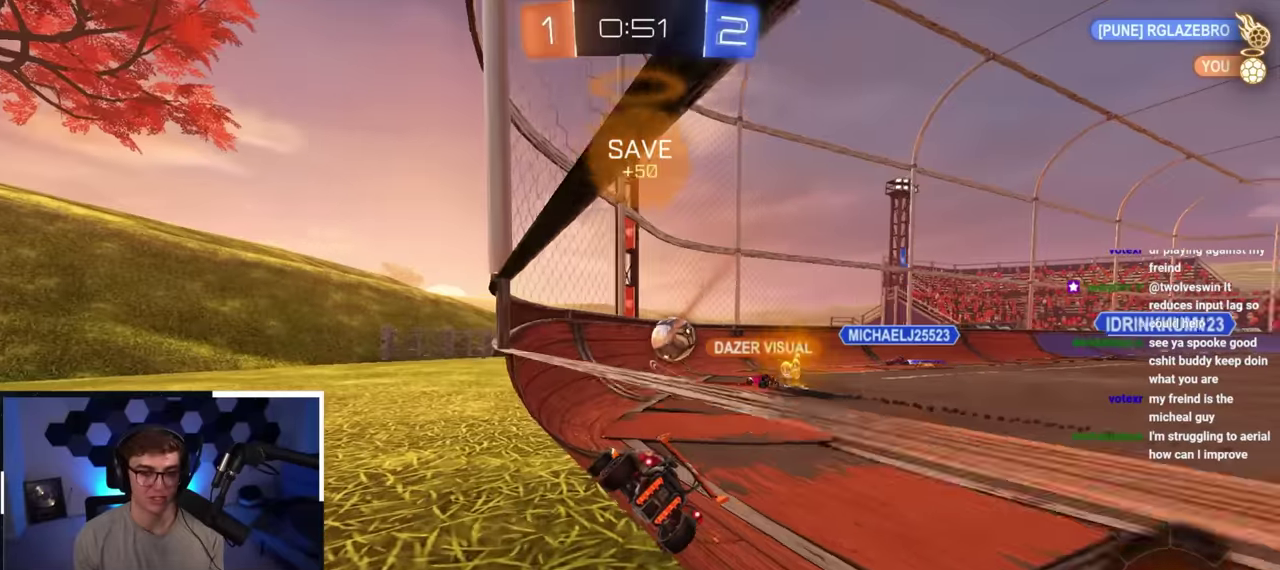
Gameplay with a controller (PlayStation layout); each line is a JSON object with the inputs held at the frame after it (dt_ms = milliseconds from this image to that frame). "button_events" lists button changes between this image and that frame as [ms after this image, input, new state], when the widget could be followed in between (sticks are given only as held states). Not read: L3 R3.
{"dt_ms": 300, "buttons": [], "left_stick": "down", "right_stick": "center", "button_events": []}
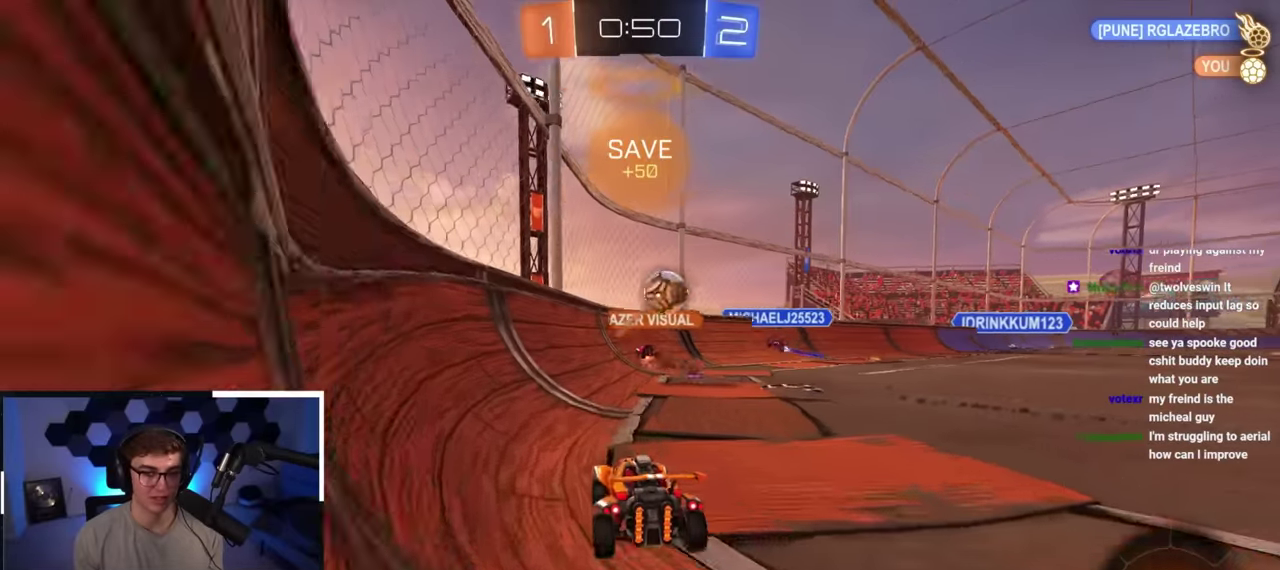
{"dt_ms": 500, "buttons": [], "left_stick": "up-right", "right_stick": "center", "button_events": [[267, "R1", "down"], [400, "R1", "up"]]}
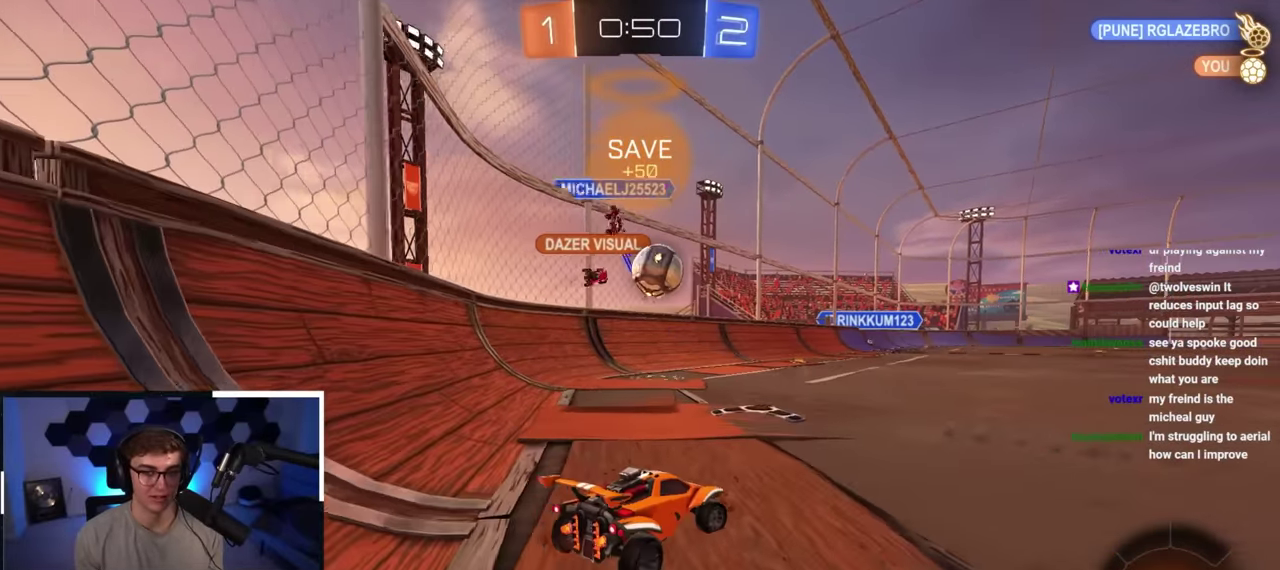
{"dt_ms": 700, "buttons": ["L2"], "left_stick": "up-left", "right_stick": "center", "button_events": [[350, "L2", "down"], [467, "L2", "up"], [617, "L2", "down"]]}
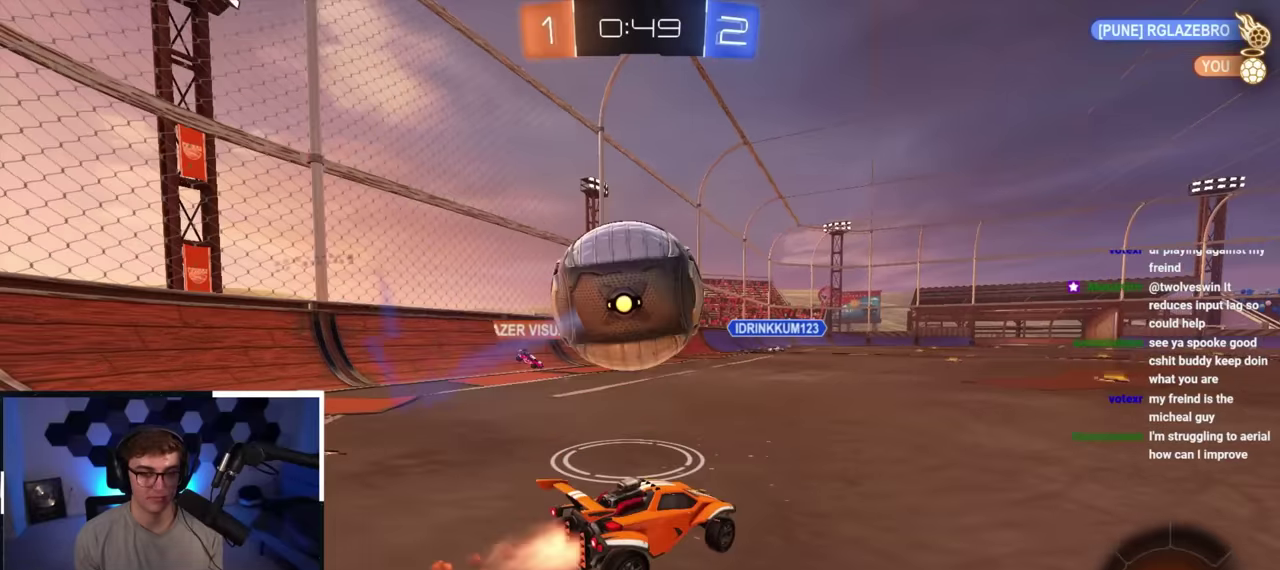
{"dt_ms": 300, "buttons": [], "left_stick": "center", "right_stick": "center", "button_events": [[17, "L2", "up"], [50, "TRIANGLE", "down"], [167, "TRIANGLE", "up"]]}
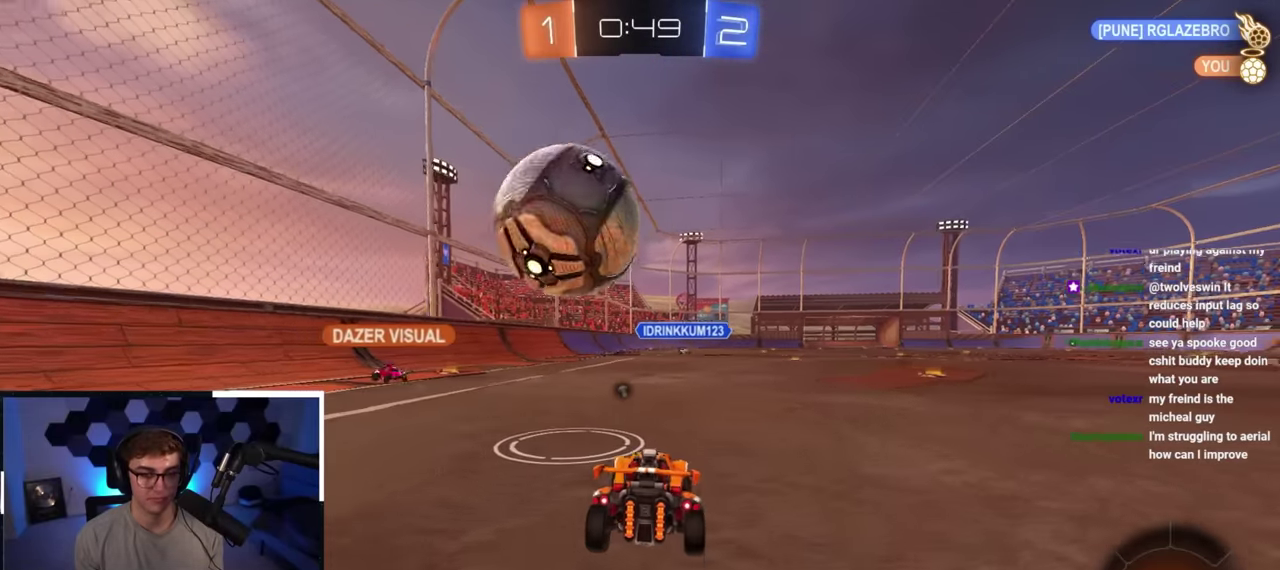
{"dt_ms": 600, "buttons": [], "left_stick": "up", "right_stick": "center", "button_events": [[317, "L2", "down"], [433, "L2", "up"]]}
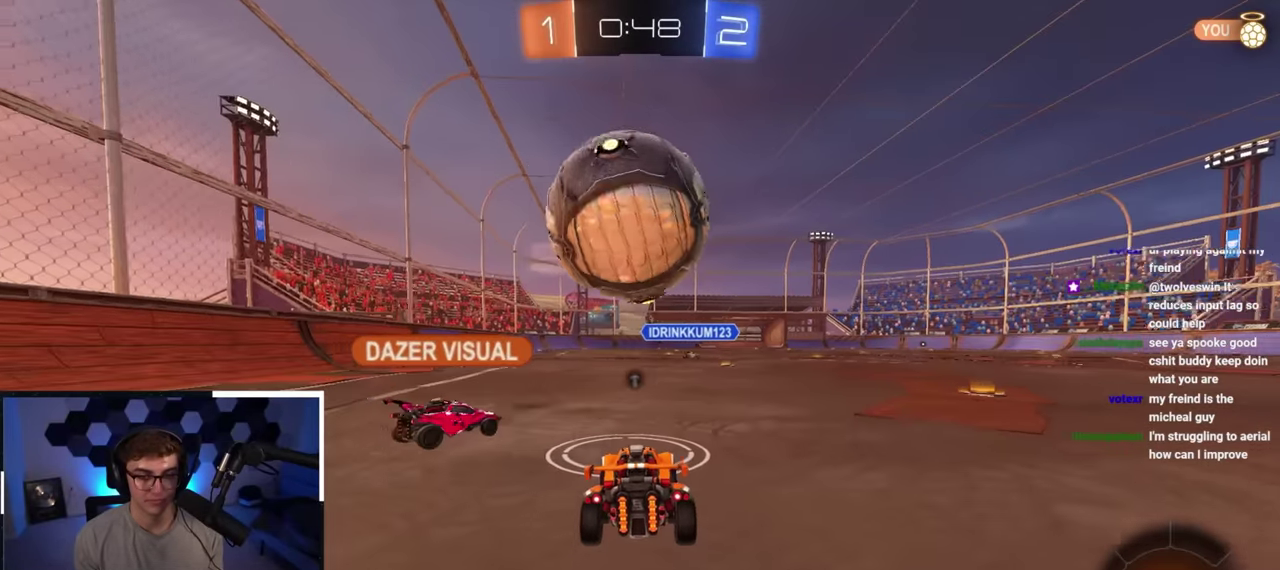
{"dt_ms": 400, "buttons": ["L2"], "left_stick": "up", "right_stick": "center", "button_events": [[283, "L2", "down"]]}
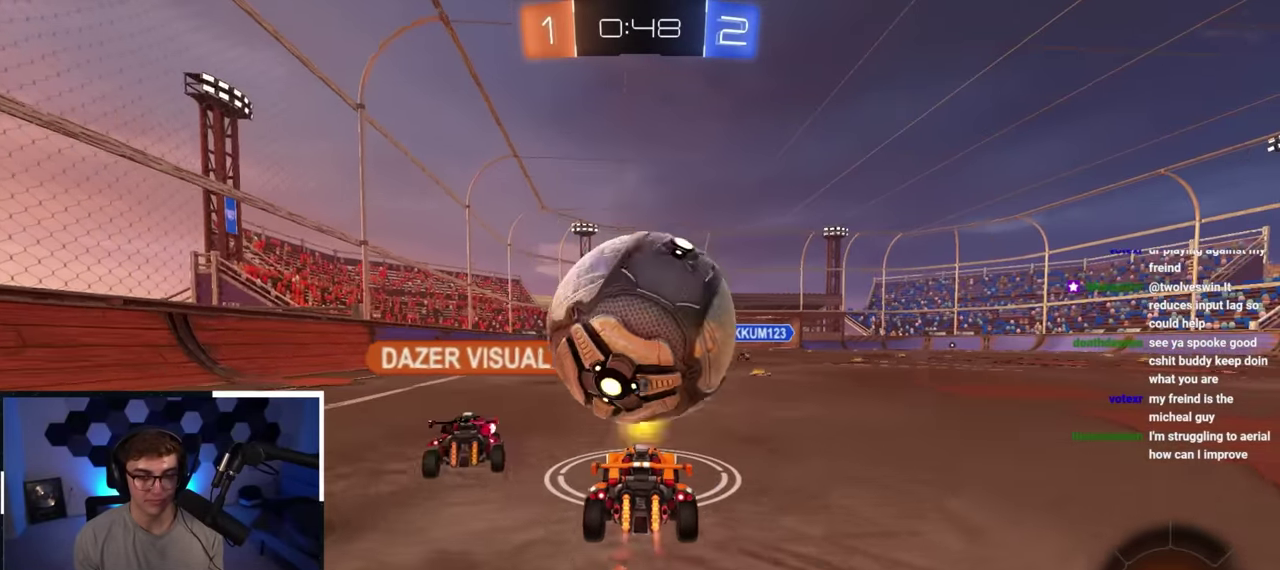
{"dt_ms": 400, "buttons": ["L2"], "left_stick": "up", "right_stick": "center", "button_events": [[117, "L2", "up"], [250, "L2", "down"]]}
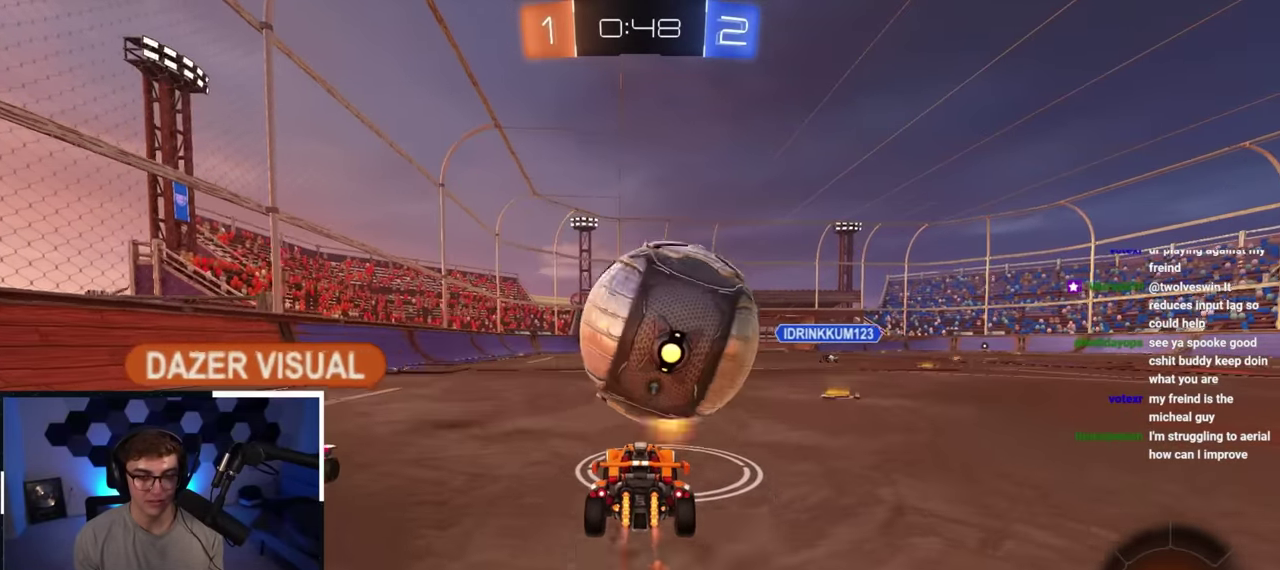
{"dt_ms": 600, "buttons": [], "left_stick": "up", "right_stick": "center", "button_events": [[467, "L2", "up"]]}
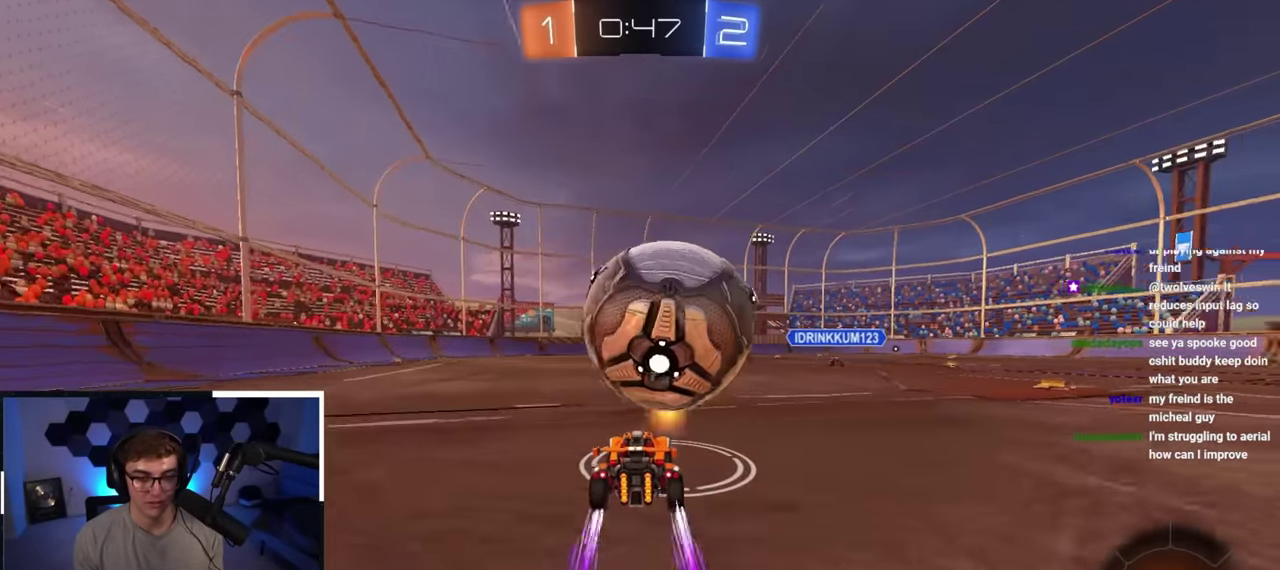
{"dt_ms": 400, "buttons": [], "left_stick": "up", "right_stick": "center", "button_events": [[50, "L2", "down"], [267, "L2", "up"]]}
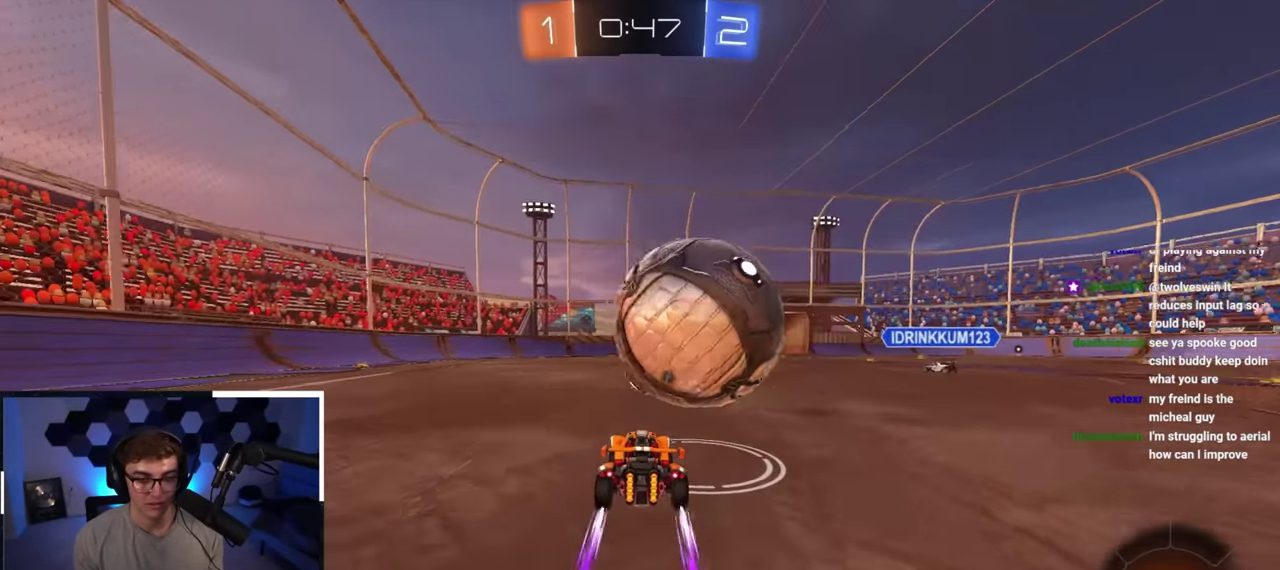
{"dt_ms": 600, "buttons": ["L2"], "left_stick": "up-right", "right_stick": "center", "button_events": [[133, "L2", "down"]]}
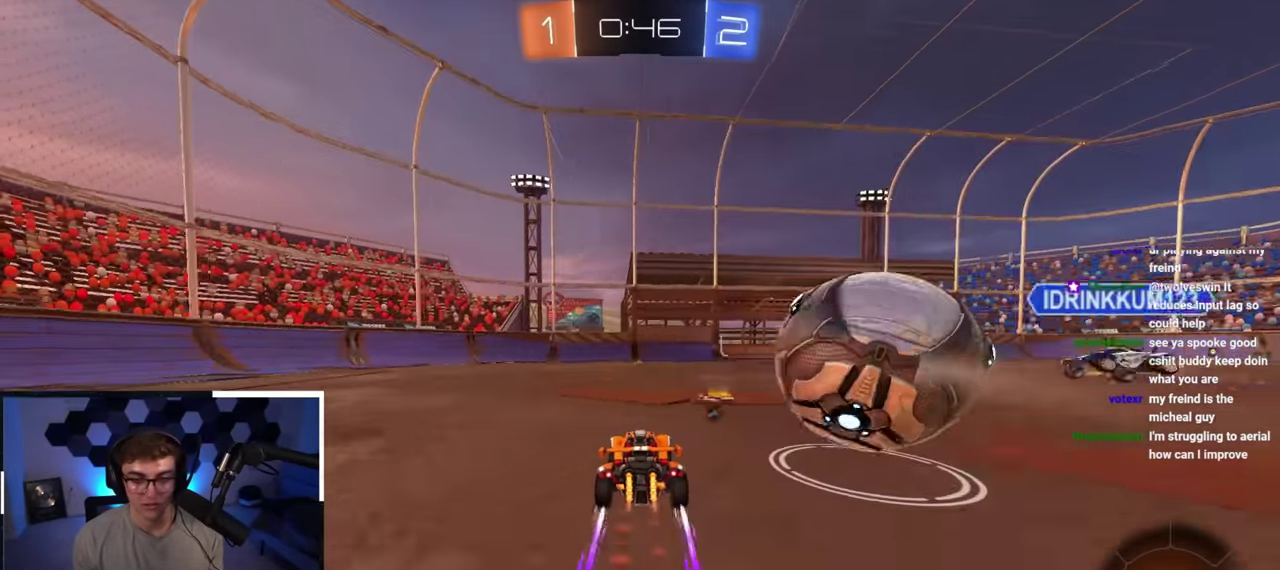
{"dt_ms": 400, "buttons": [], "left_stick": "up", "right_stick": "center", "button_events": [[67, "L2", "up"]]}
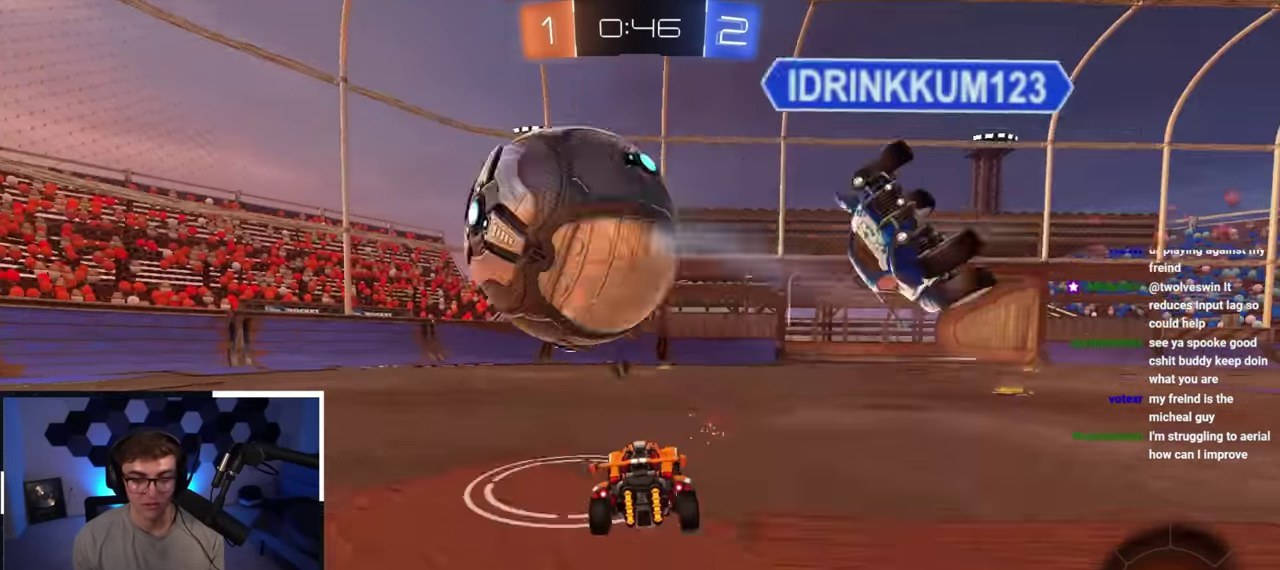
{"dt_ms": 700, "buttons": ["L2"], "left_stick": "up", "right_stick": "center", "button_events": [[350, "TRIANGLE", "down"], [450, "TRIANGLE", "up"], [617, "L2", "down"]]}
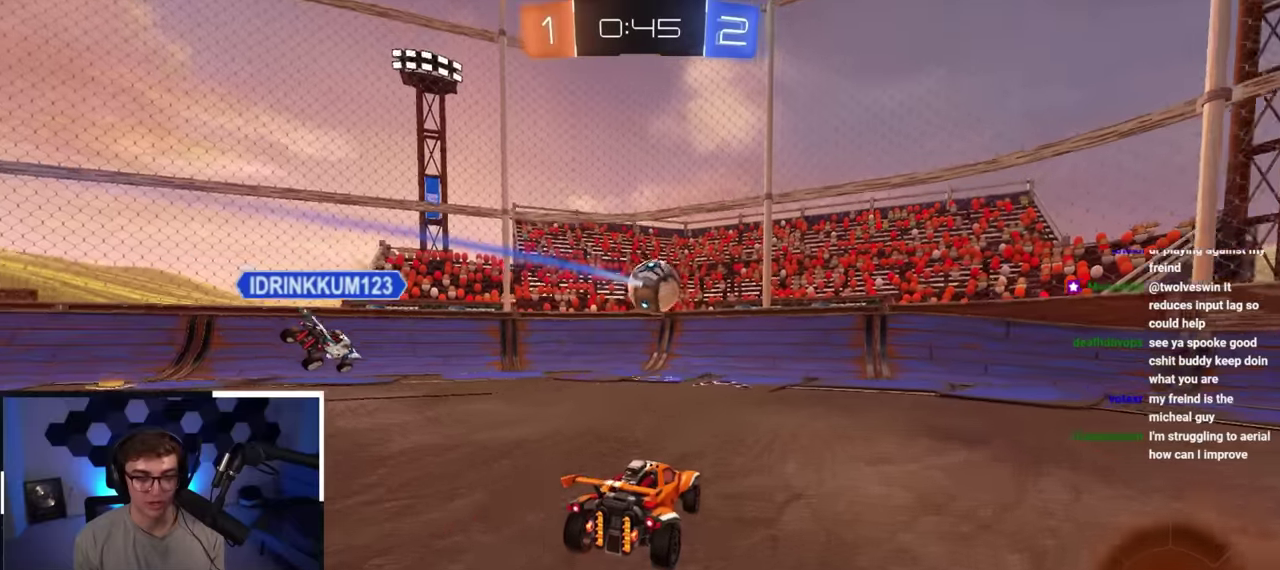
{"dt_ms": 400, "buttons": ["TRIANGLE", "L2", "R1"], "left_stick": "up-right", "right_stick": "center", "button_events": [[350, "TRIANGLE", "down"], [383, "R1", "down"]]}
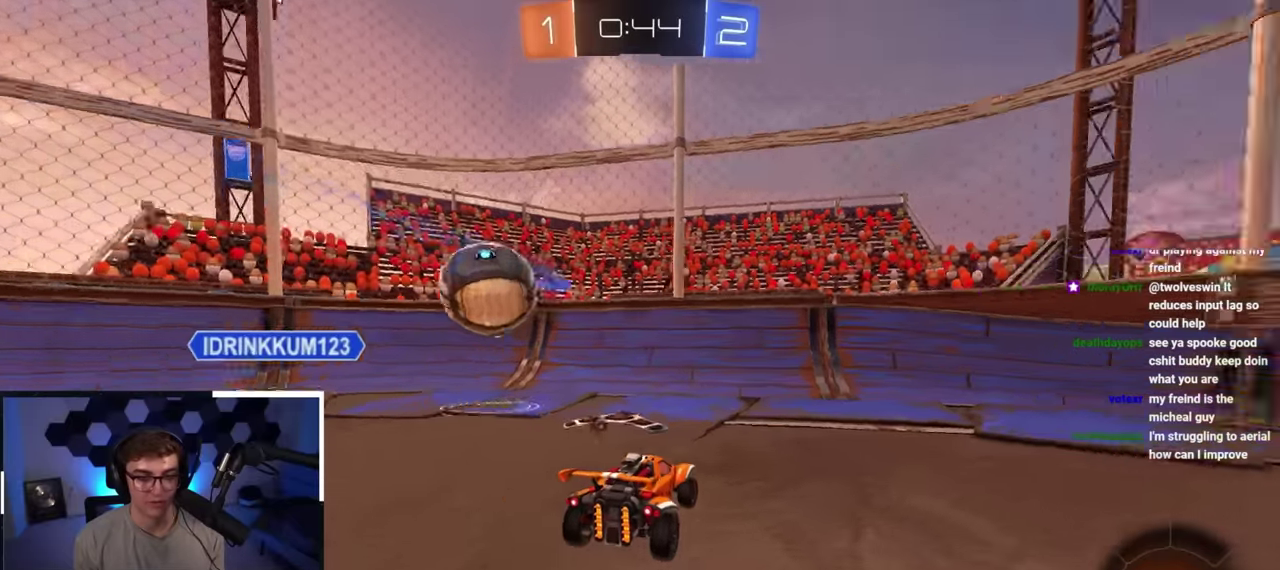
{"dt_ms": 500, "buttons": [], "left_stick": "up-right", "right_stick": "center", "button_events": [[50, "TRIANGLE", "up"], [67, "L2", "up"], [67, "R1", "up"], [217, "TRIANGLE", "down"], [300, "TRIANGLE", "up"]]}
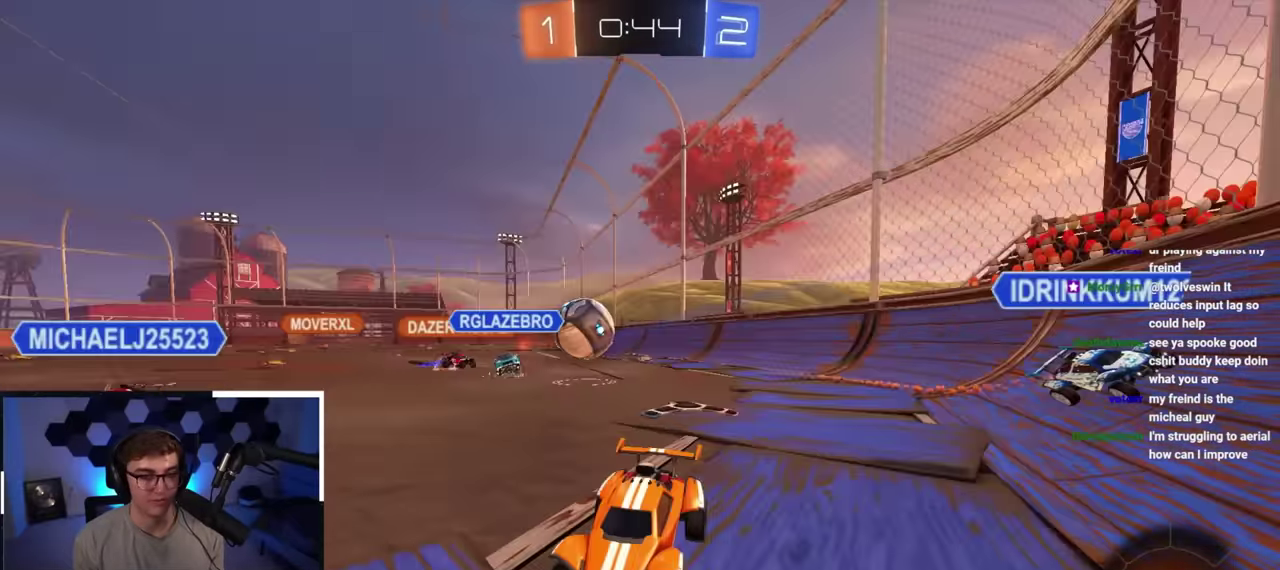
{"dt_ms": 500, "buttons": ["TRIANGLE"], "left_stick": "up-right", "right_stick": "center", "button_events": [[383, "TRIANGLE", "down"]]}
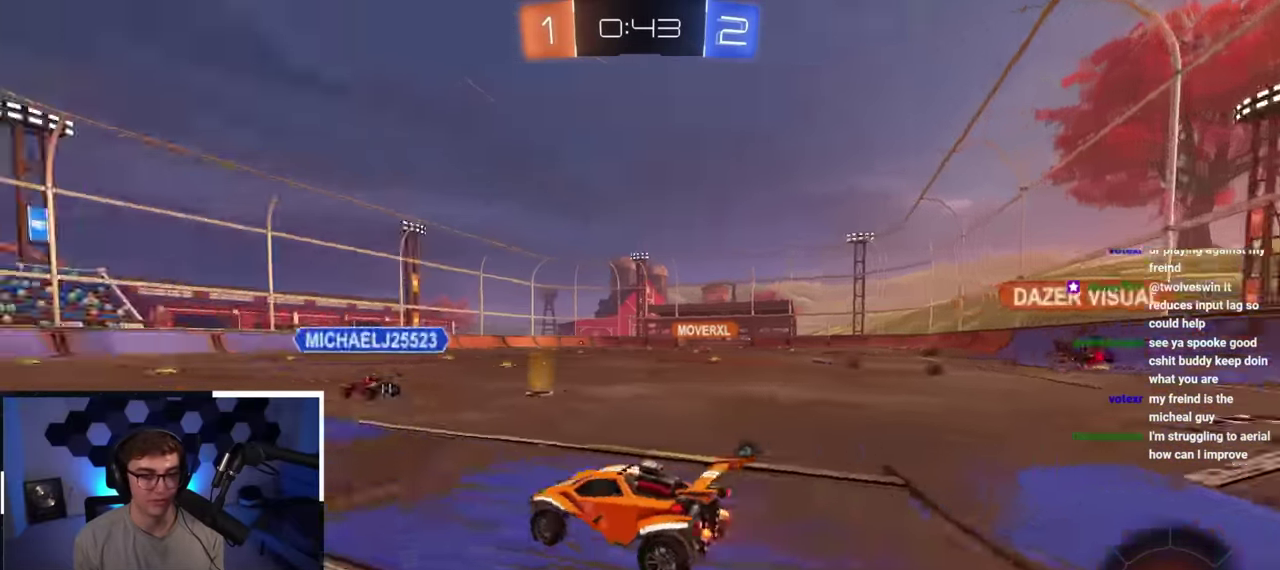
{"dt_ms": 500, "buttons": ["L2"], "left_stick": "up", "right_stick": "center", "button_events": [[17, "TRIANGLE", "up"], [483, "L2", "down"]]}